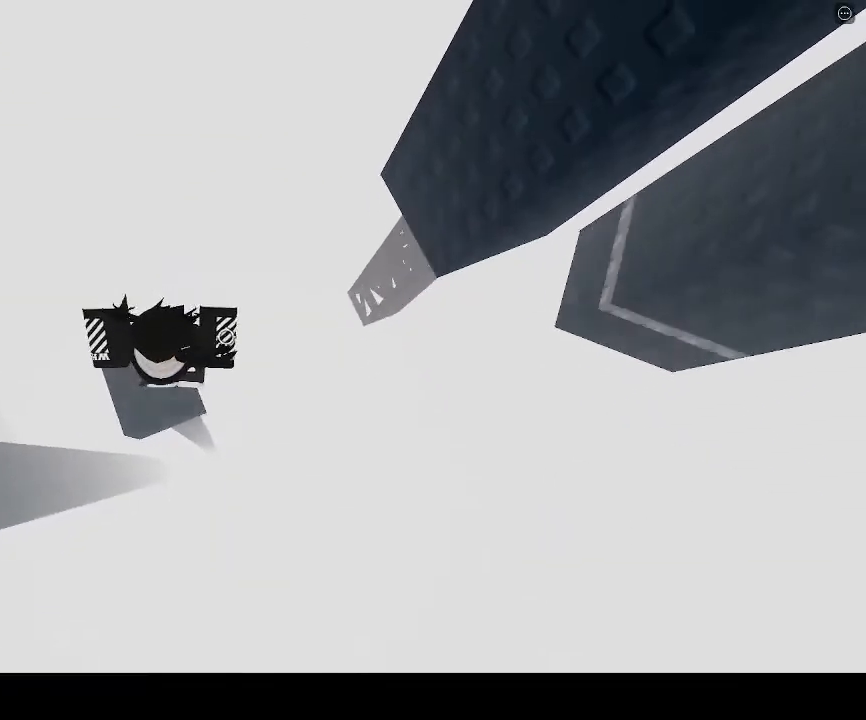
Gameplay with keyboard; each line is a JSON object with the keys held at the frame after it. "events" lists presses ("down") and releases ("up") of "a", "ctrl", "d", "e", "q", "s", "shift", "space" and "w" between this image and that frame as [ms after this image, input, new state], when the widget could be followed in between. No other keys are recorded. Mouse input is not recorded.
{"keys": ["d", "space"], "events": [[200, "d", "down"], [333, "space", "down"]]}
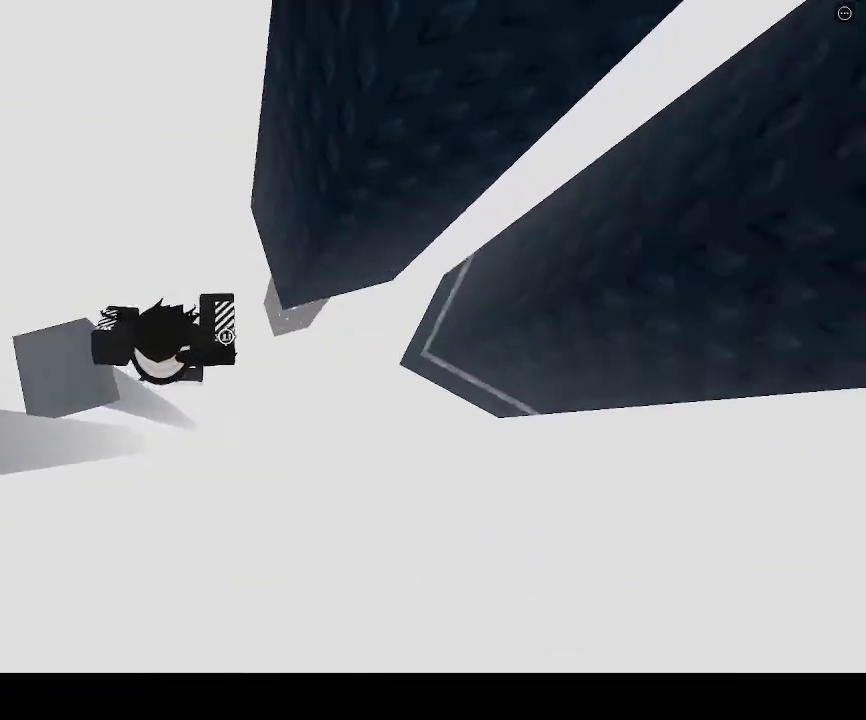
{"keys": ["w"], "events": [[33, "space", "up"], [233, "w", "down"], [467, "d", "up"]]}
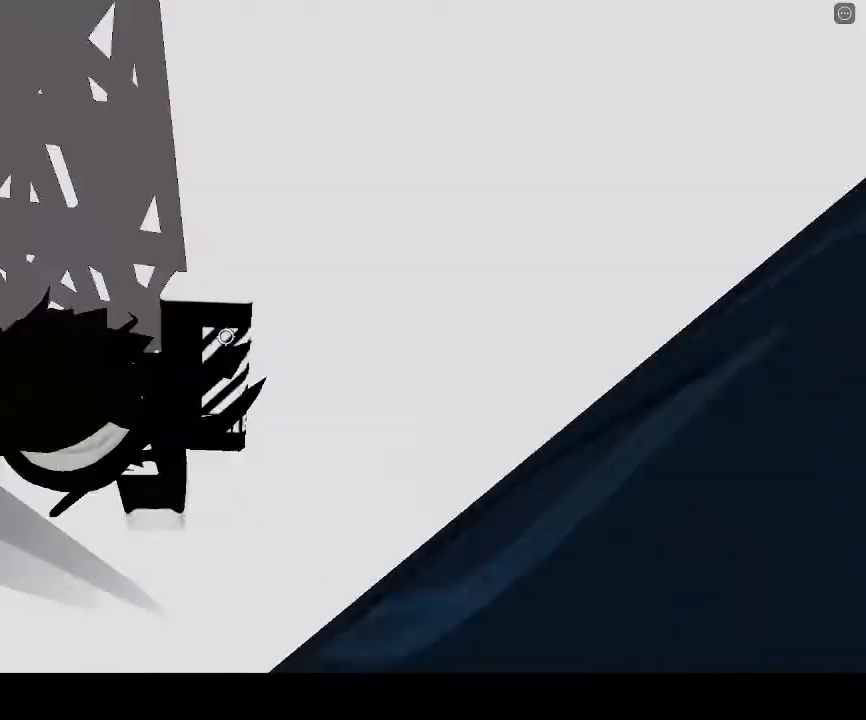
{"keys": [], "events": [[100, "w", "up"]]}
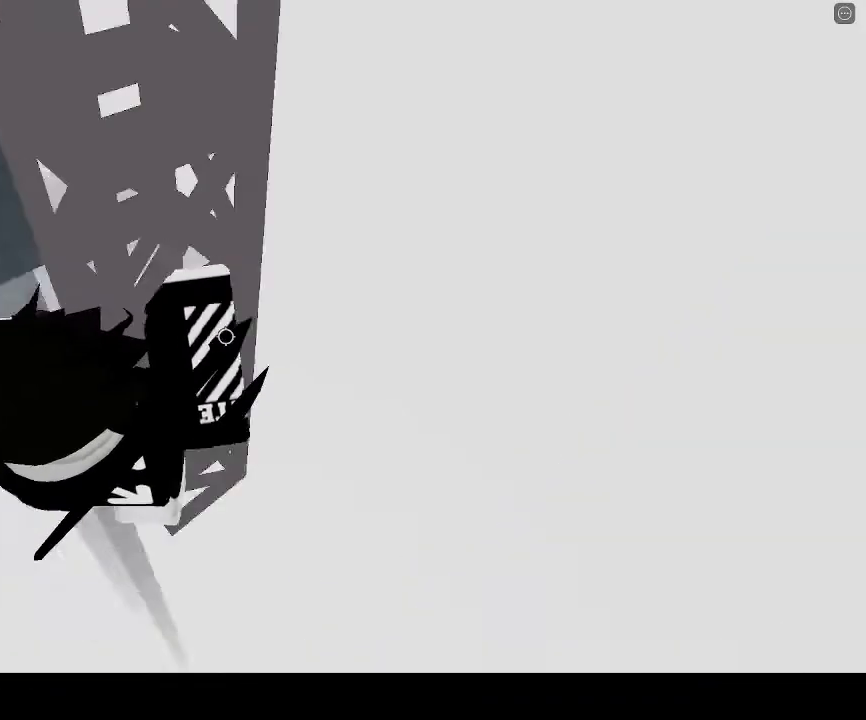
{"keys": [], "events": [[33, "d", "down"], [100, "w", "down"], [233, "d", "up"], [300, "w", "up"]]}
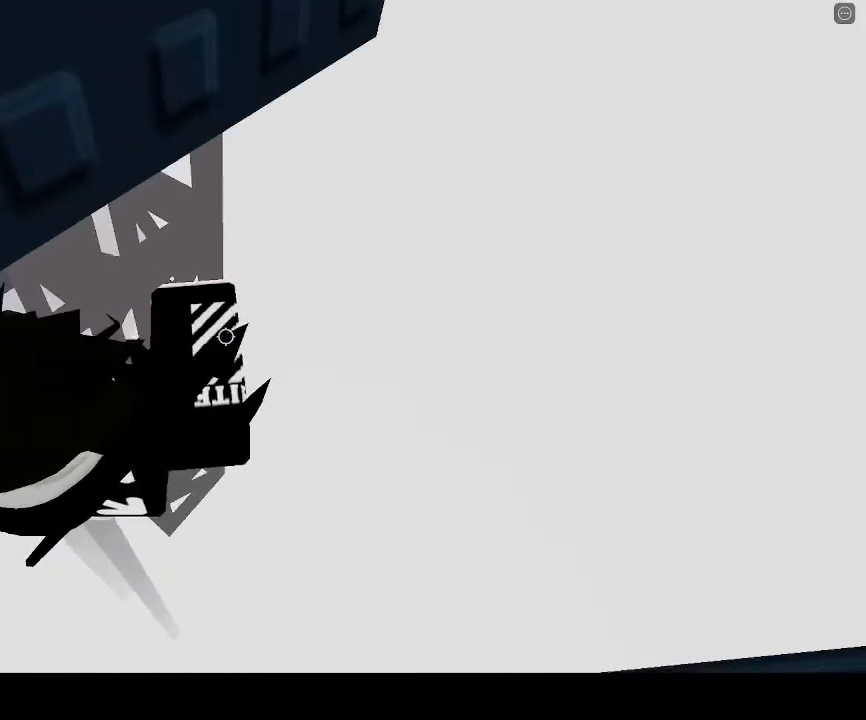
{"keys": [], "events": [[300, "s", "down"], [467, "s", "up"]]}
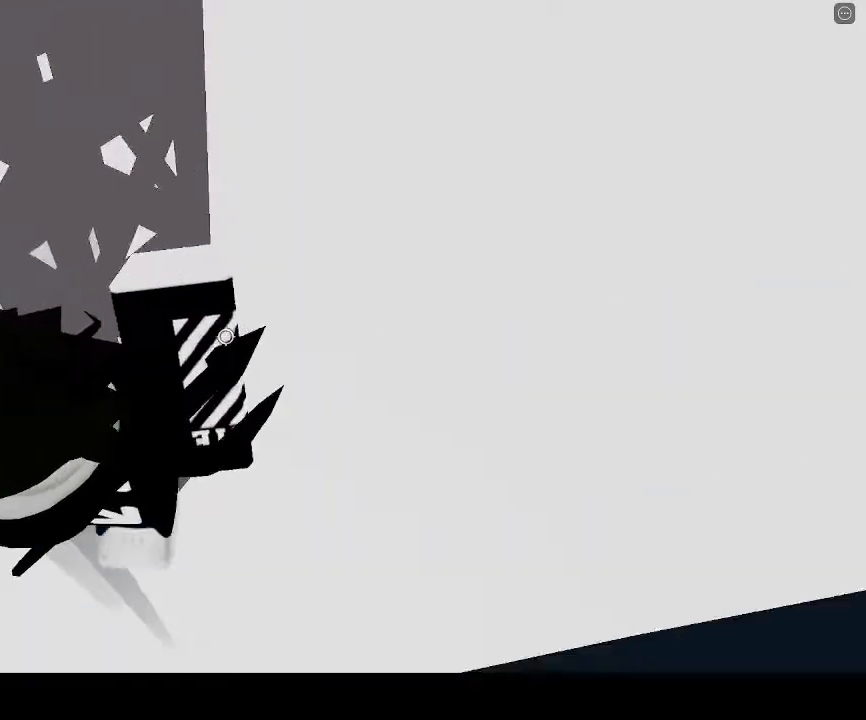
{"keys": [], "events": [[133, "d", "down"], [200, "w", "down"], [333, "d", "up"], [400, "w", "up"]]}
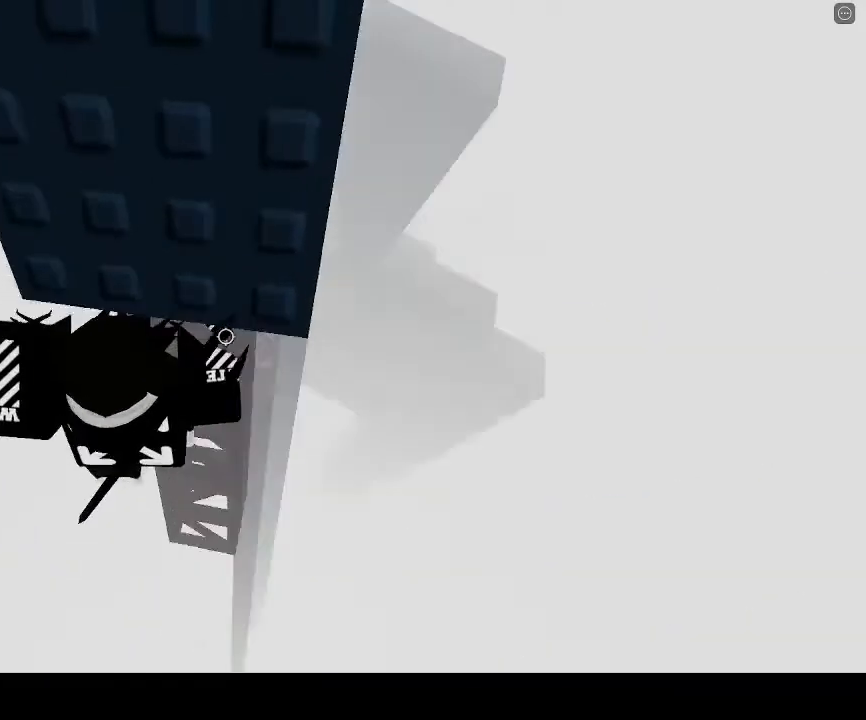
{"keys": [], "events": [[67, "d", "down"], [133, "w", "down"], [233, "d", "up"], [233, "w", "up"]]}
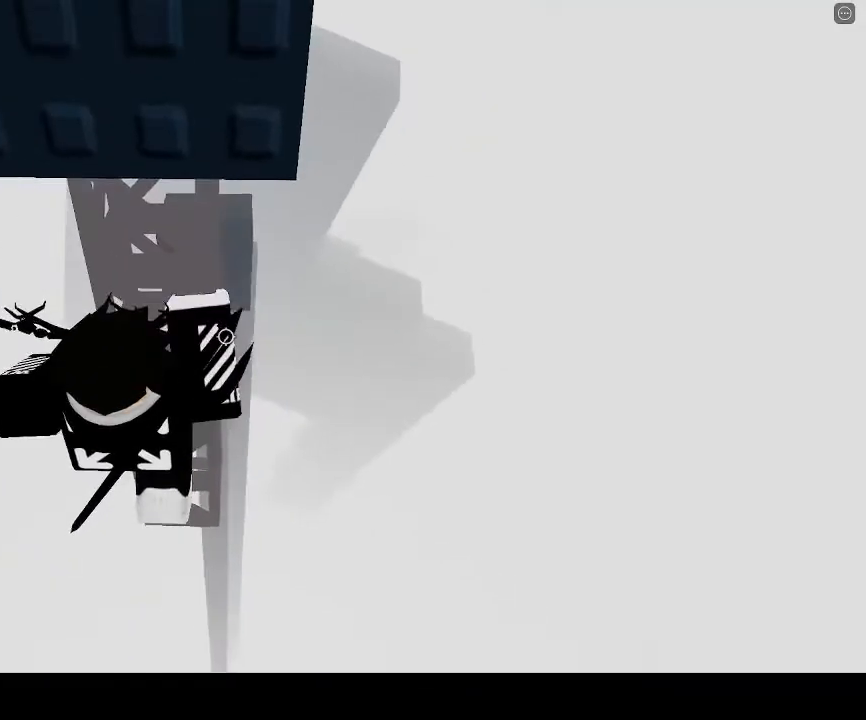
{"keys": ["d"], "events": [[133, "d", "down"], [233, "w", "down"], [300, "d", "up"], [333, "w", "up"], [467, "d", "down"]]}
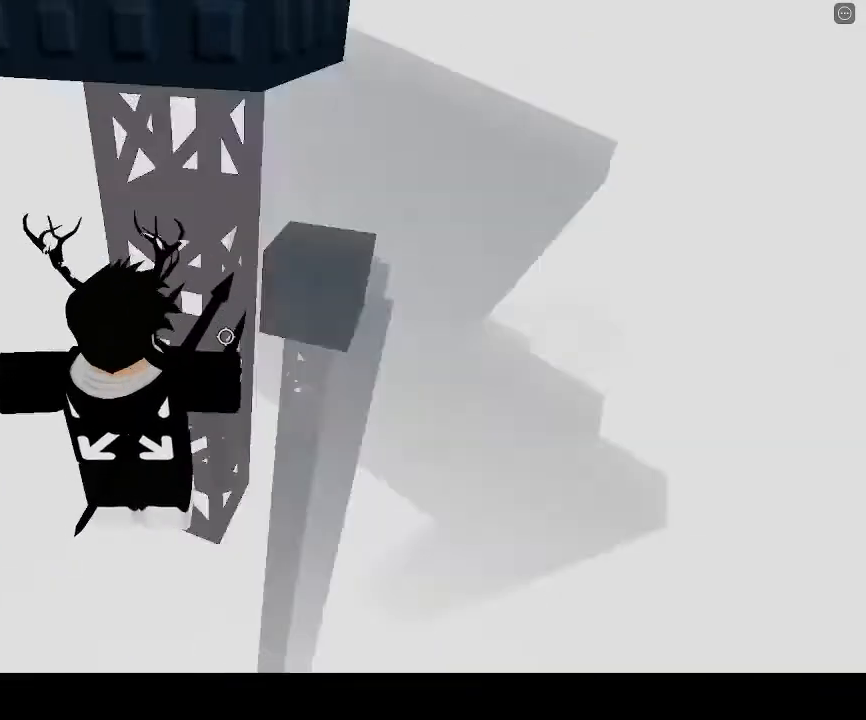
{"keys": [], "events": [[33, "w", "down"], [133, "d", "up"], [133, "w", "up"]]}
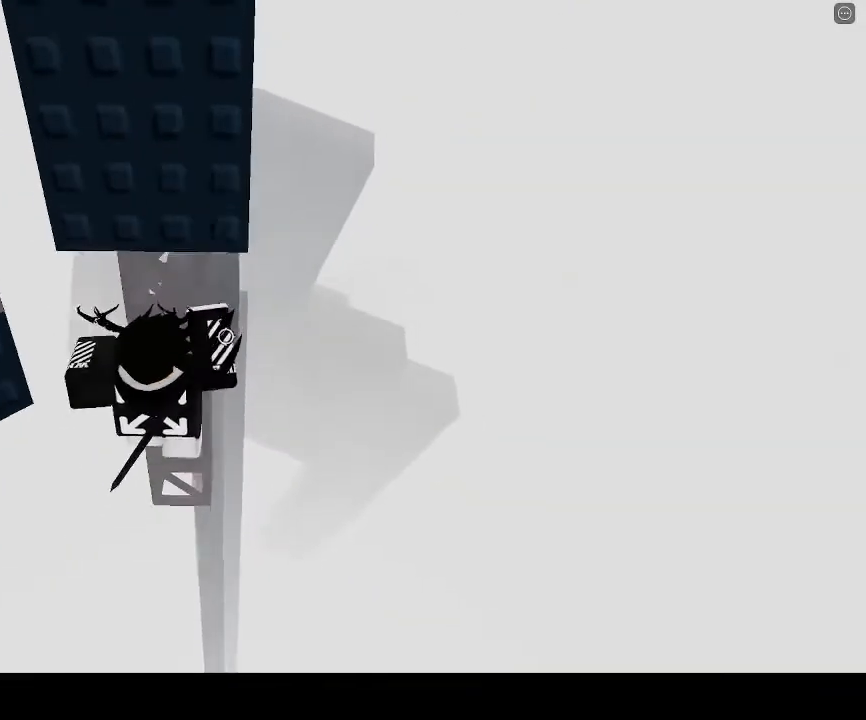
{"keys": [], "events": [[167, "s", "down"], [333, "s", "up"]]}
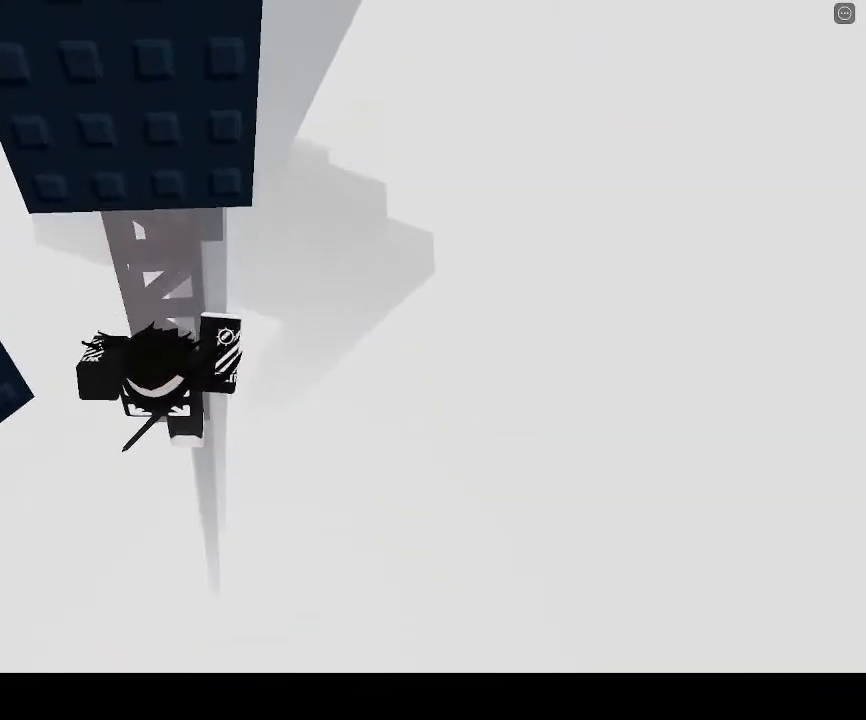
{"keys": ["space", "w"], "events": [[167, "w", "down"], [333, "space", "down"]]}
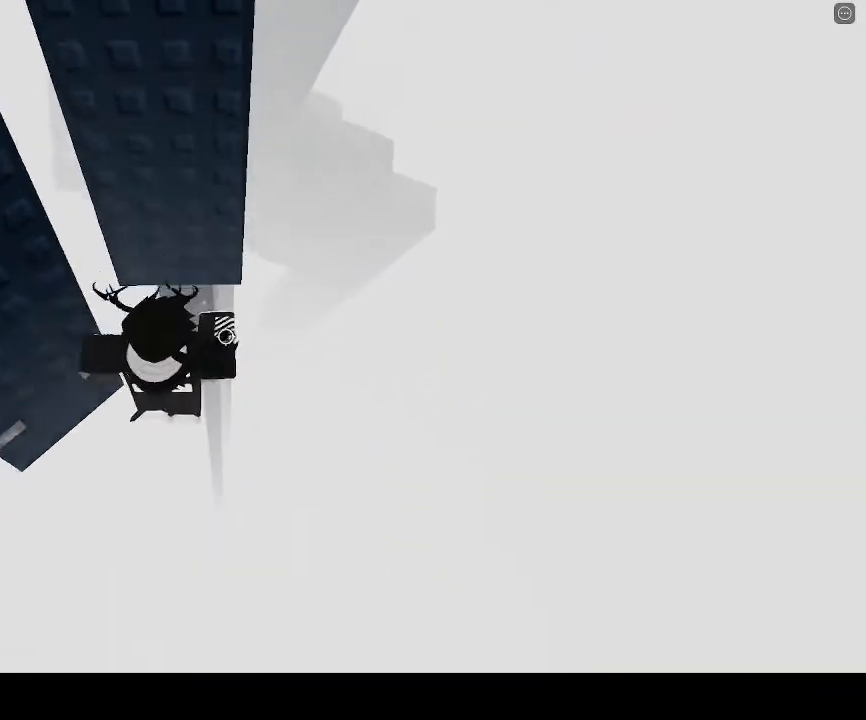
{"keys": ["space", "w"], "events": []}
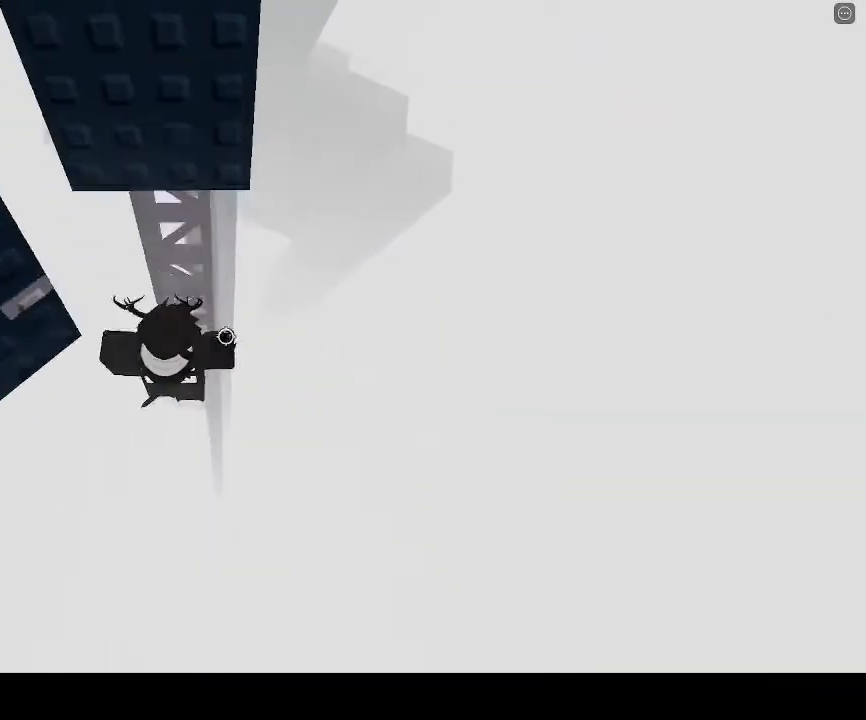
{"keys": ["space", "w"], "events": []}
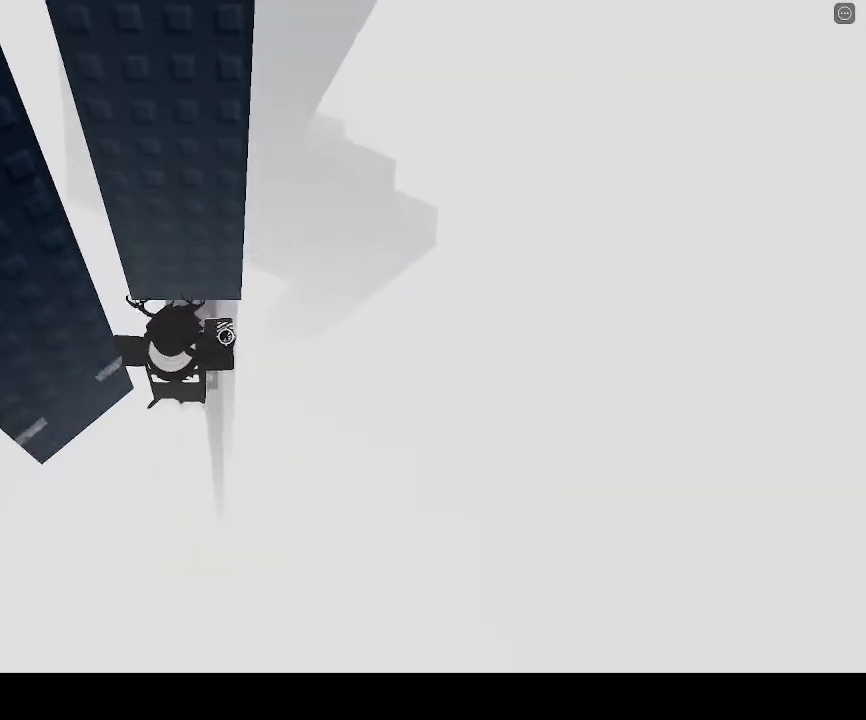
{"keys": ["a", "w"], "events": [[33, "w", "up"], [133, "w", "down"], [400, "a", "down"], [500, "space", "up"]]}
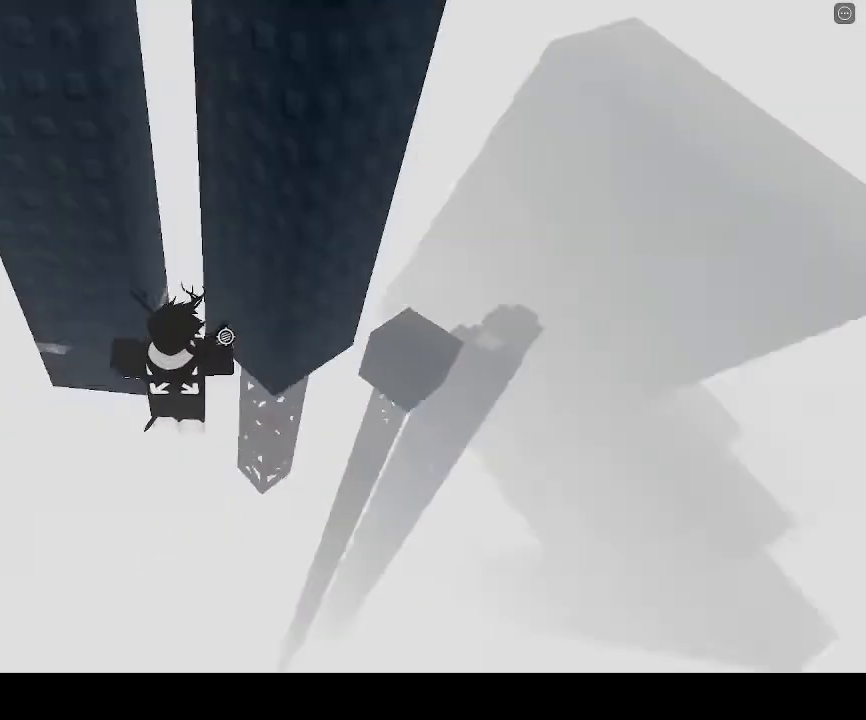
{"keys": ["w"], "events": [[433, "a", "up"]]}
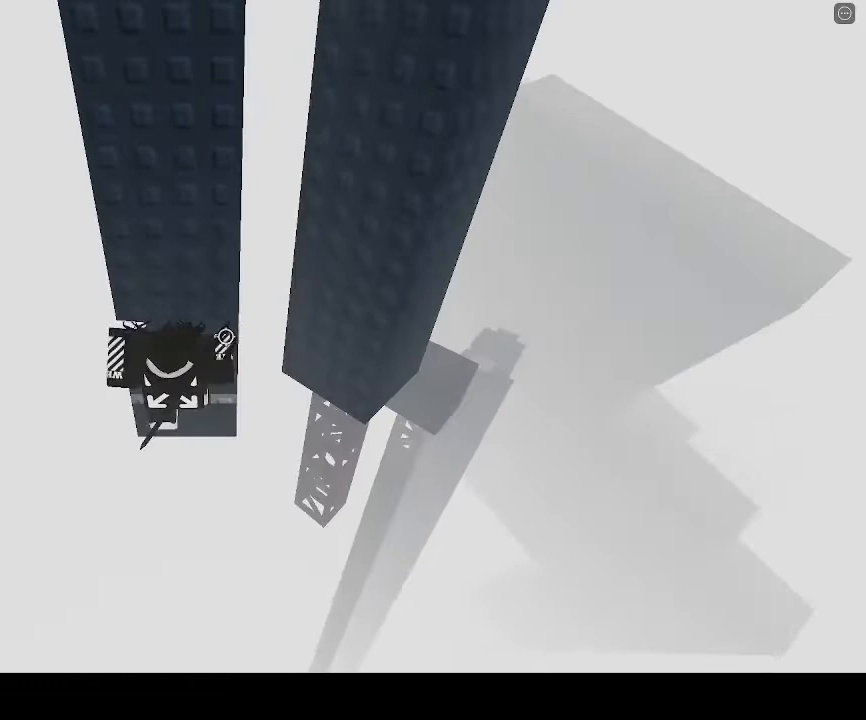
{"keys": ["a", "space", "w"], "events": [[167, "w", "up"], [367, "a", "down"], [400, "w", "down"], [500, "space", "down"]]}
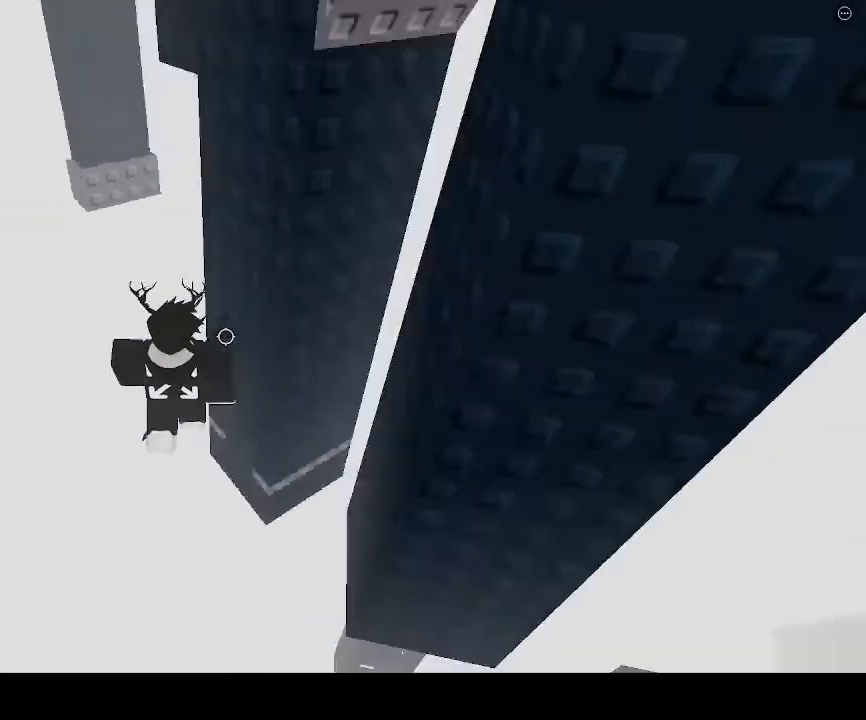
{"keys": ["w"], "events": [[167, "space", "up"], [233, "a", "up"]]}
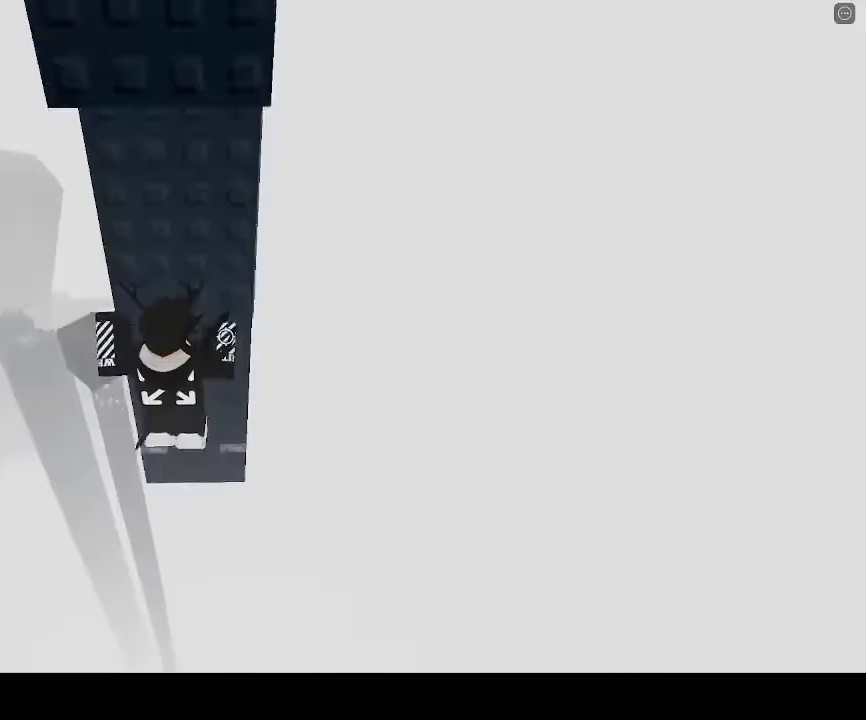
{"keys": ["shift"], "events": [[433, "w", "up"], [500, "shift", "down"]]}
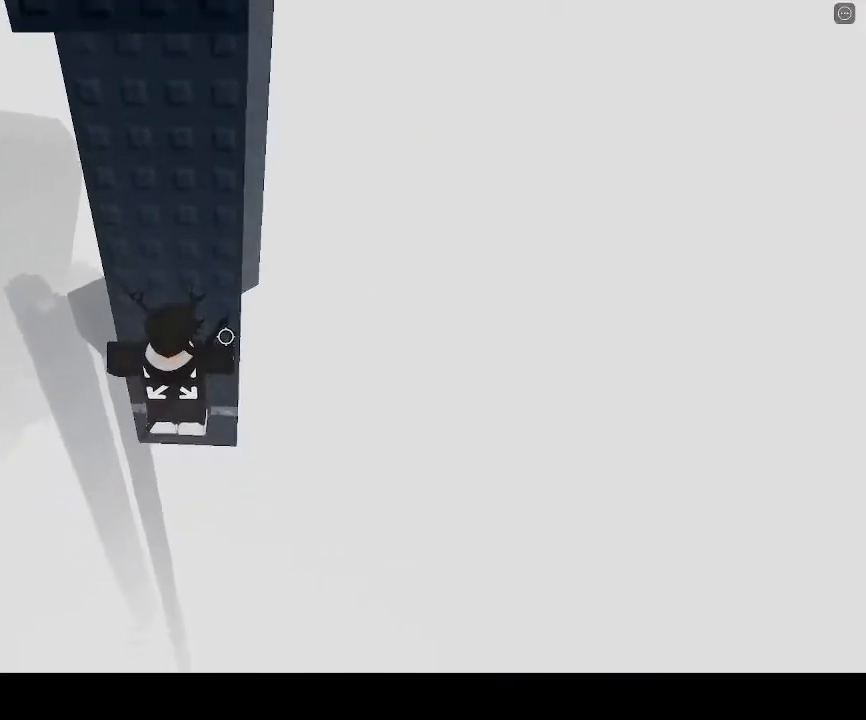
{"keys": ["w"], "events": [[133, "shift", "up"], [500, "w", "down"]]}
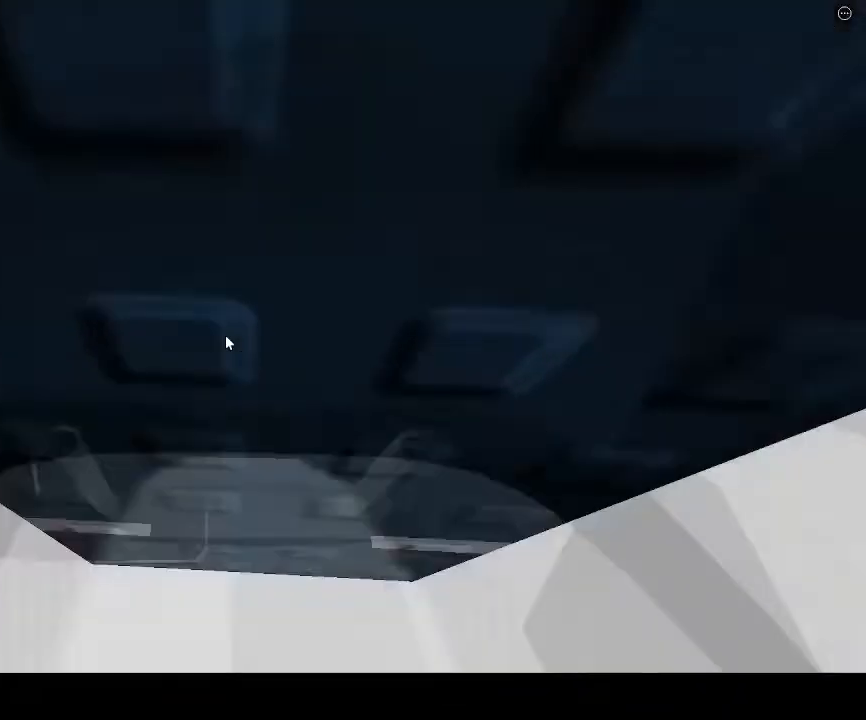
{"keys": ["w"], "events": []}
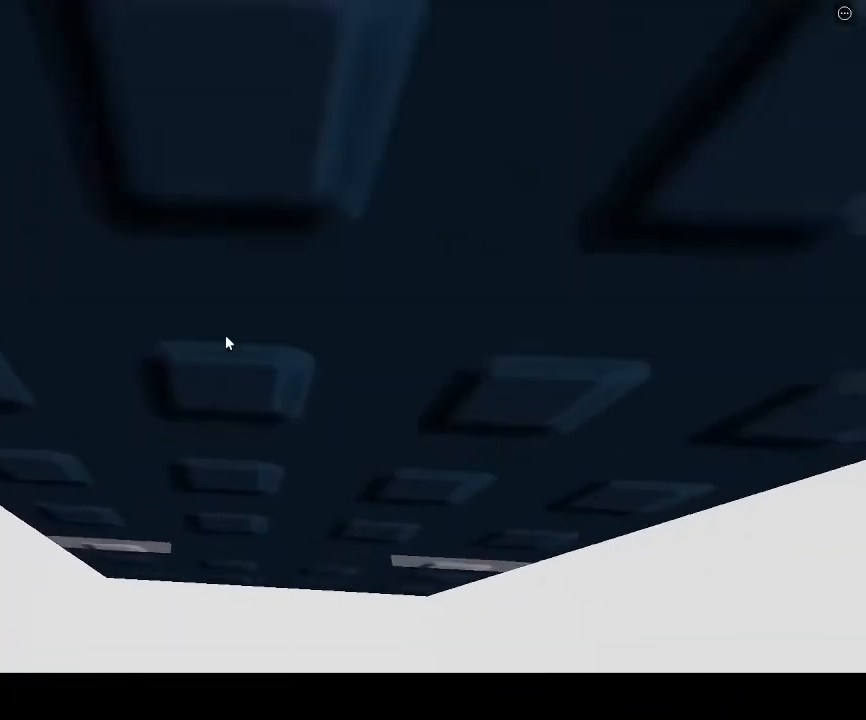
{"keys": ["w"], "events": []}
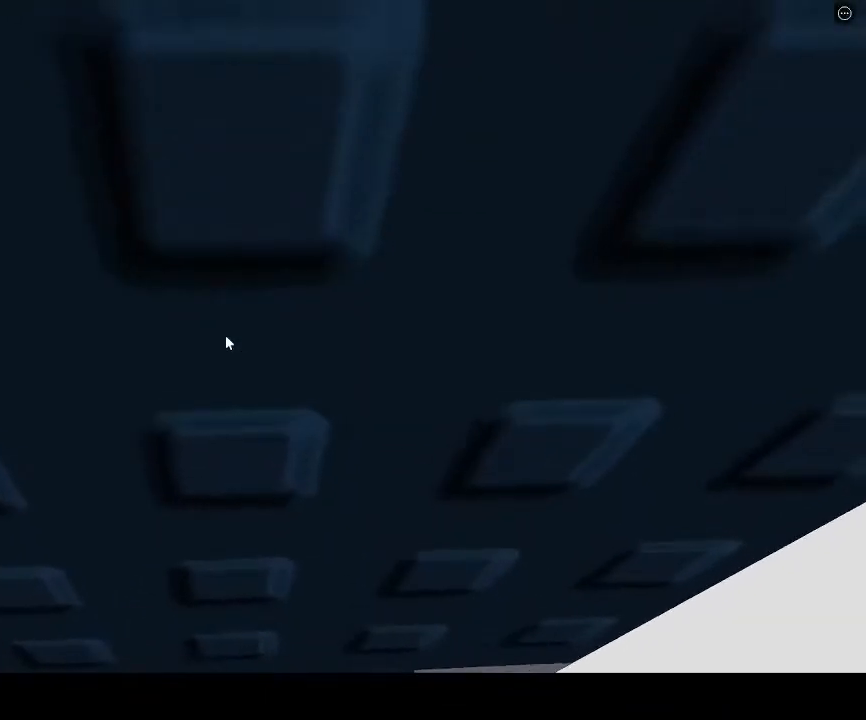
{"keys": ["w"], "events": []}
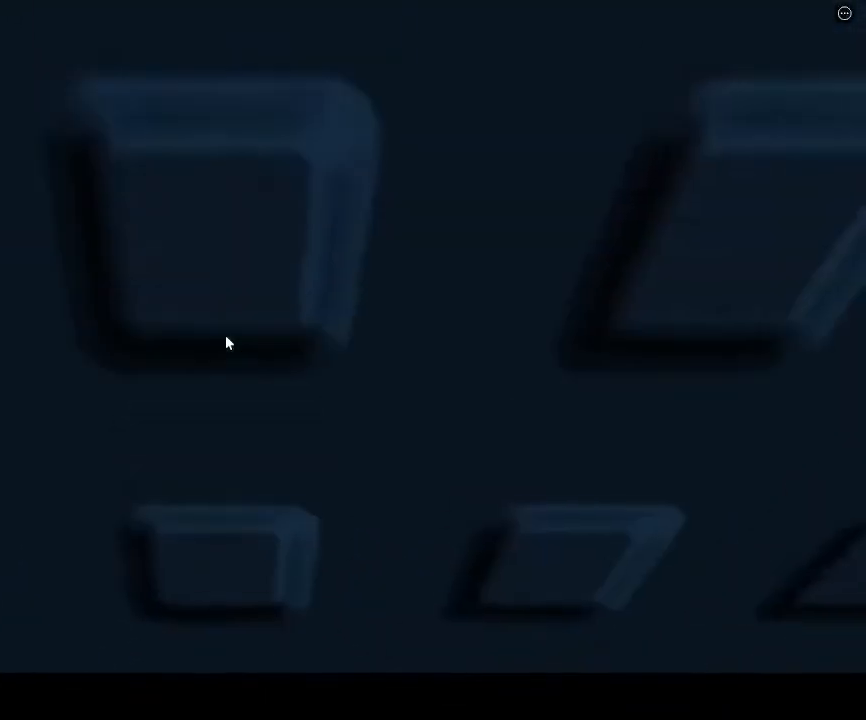
{"keys": ["w"], "events": []}
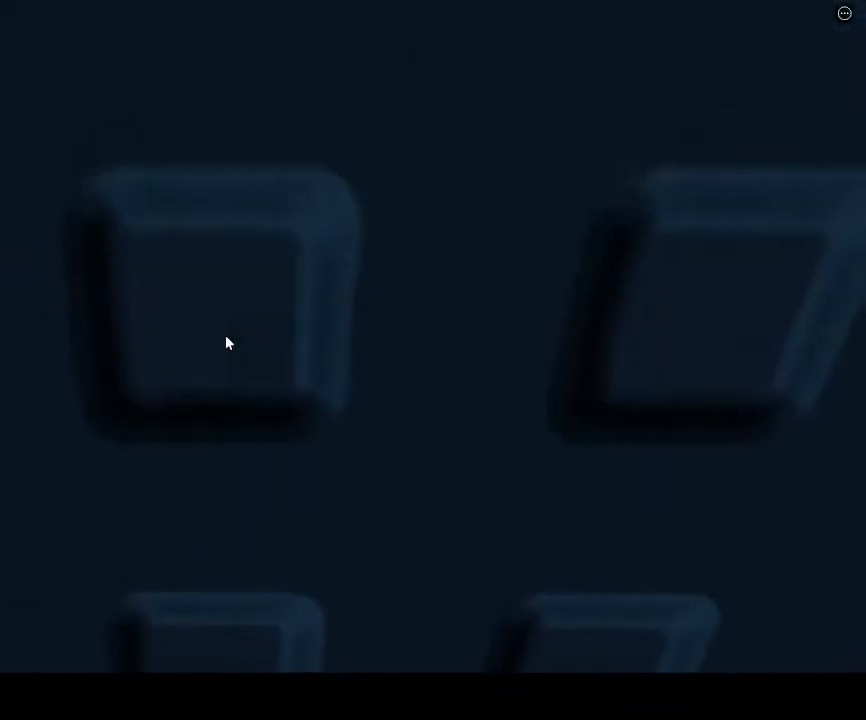
{"keys": [], "events": [[367, "w", "up"]]}
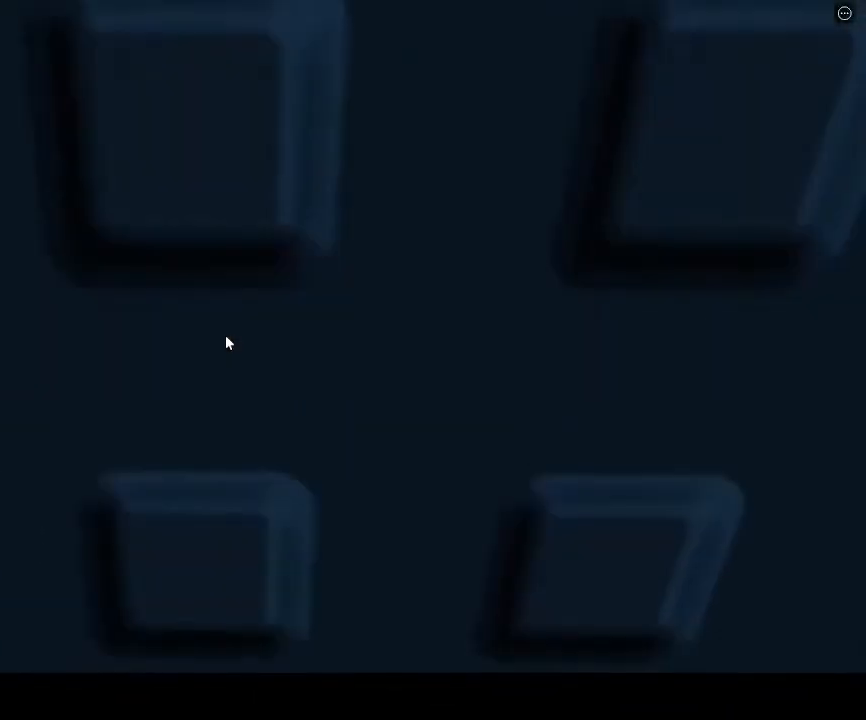
{"keys": [], "events": [[333, "w", "down"], [500, "w", "up"]]}
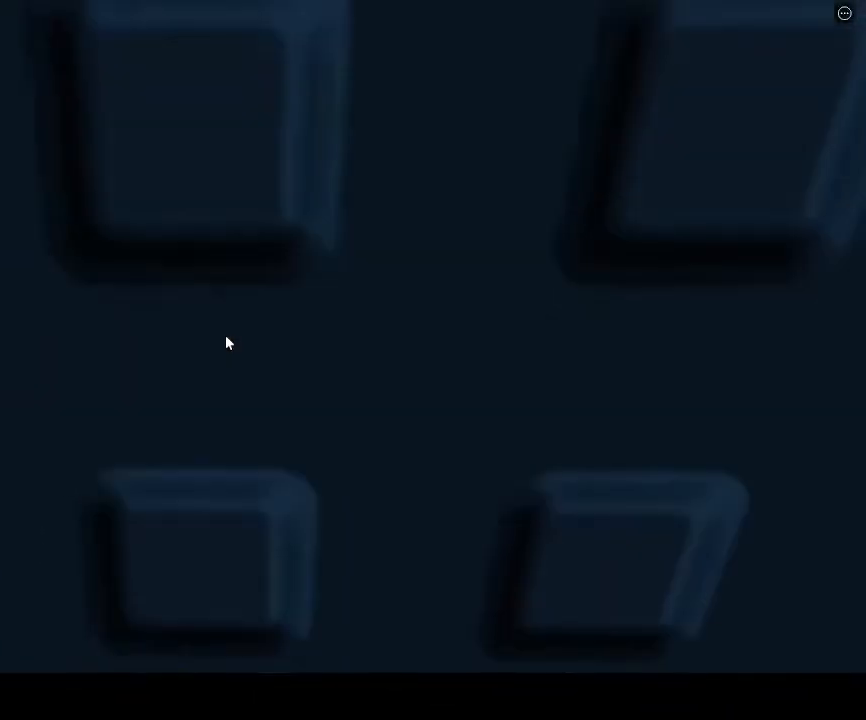
{"keys": [], "events": []}
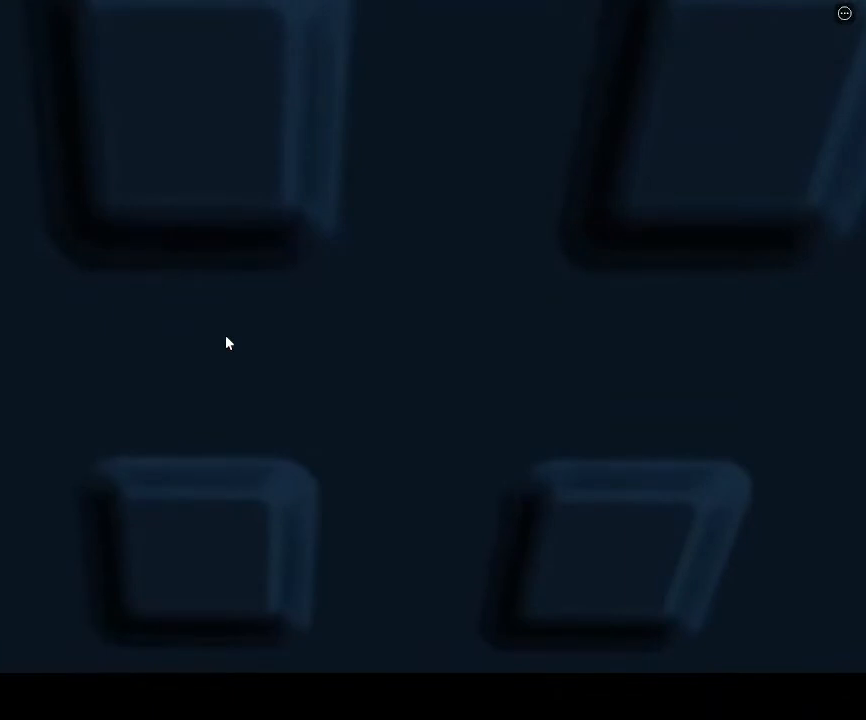
{"keys": [], "events": [[233, "s", "down"], [267, "s", "up"], [467, "s", "down"], [500, "s", "up"]]}
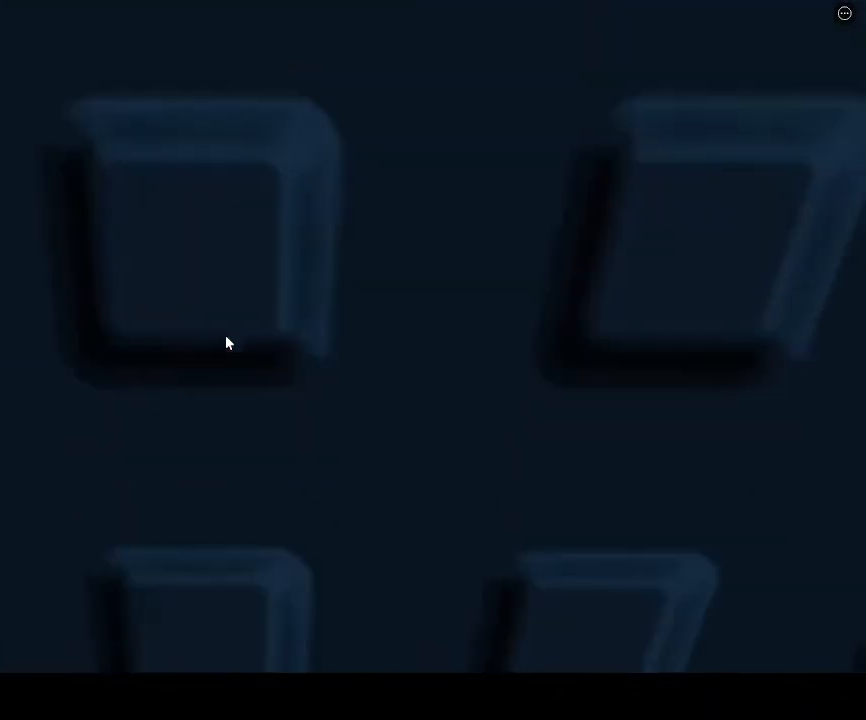
{"keys": [], "events": [[233, "s", "down"], [267, "s", "up"]]}
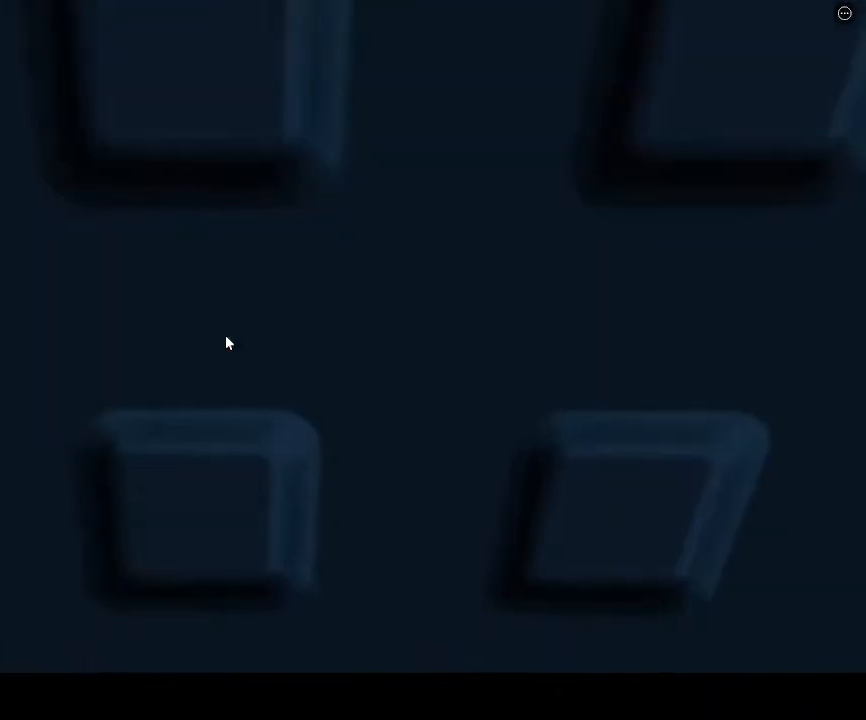
{"keys": [], "events": []}
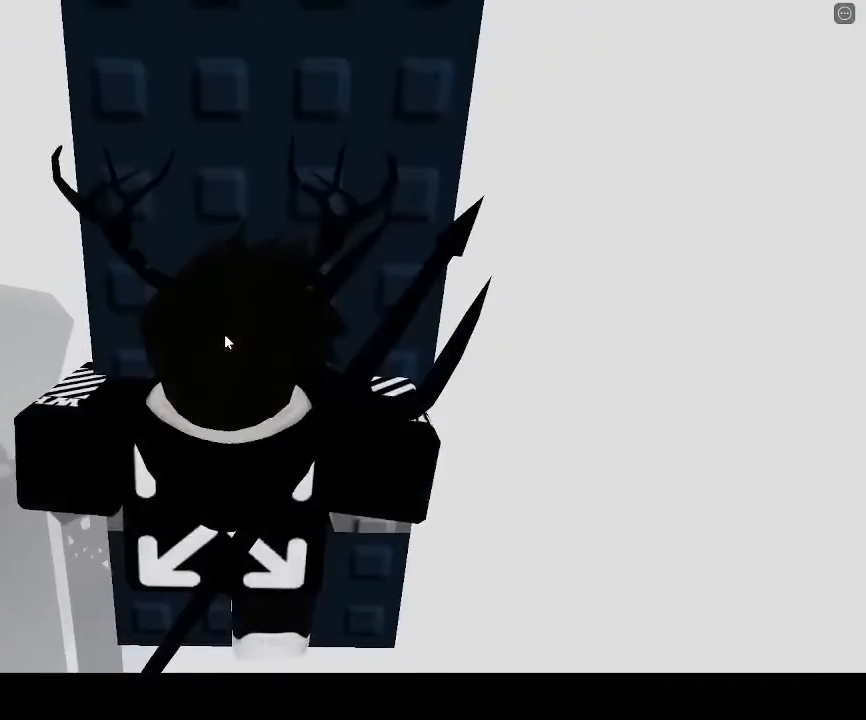
{"keys": [], "events": [[267, "w", "down"], [300, "w", "up"]]}